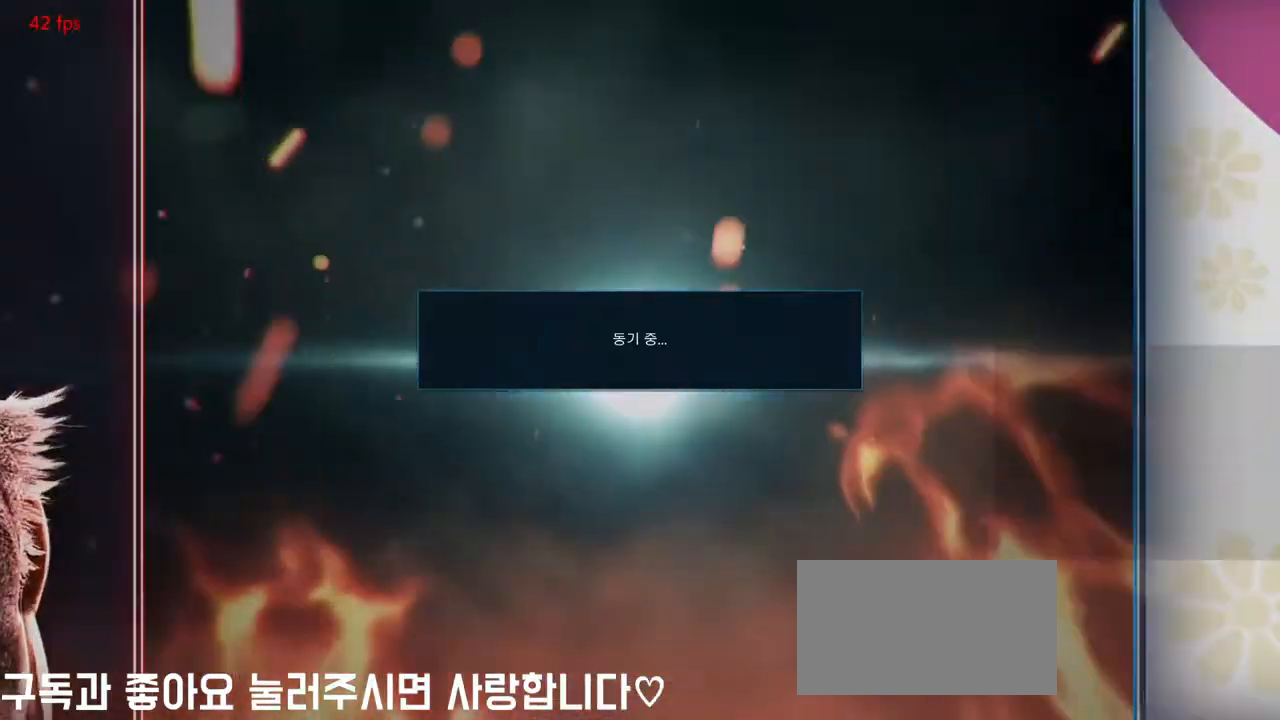
Gameplay with a controller (arcade stick); each line is a JSON object with the inputs held at the frame after it. "events" lists button and stick changes between this image and that frame as [ms after this image, input, new state], when the widget could be followed in between. Not read: L3 R3.
{"buttons": [], "left_stick": "center", "events": [[183, "left_stick", "center"]]}
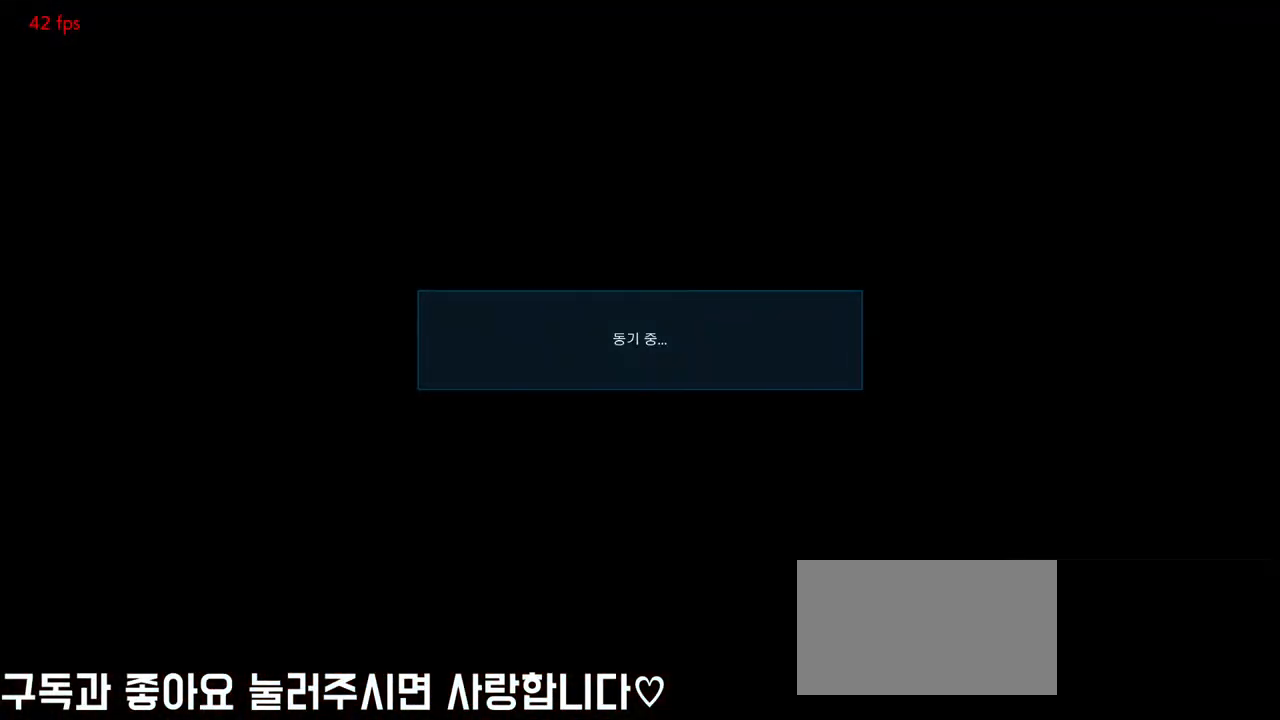
{"buttons": [], "left_stick": "center", "events": []}
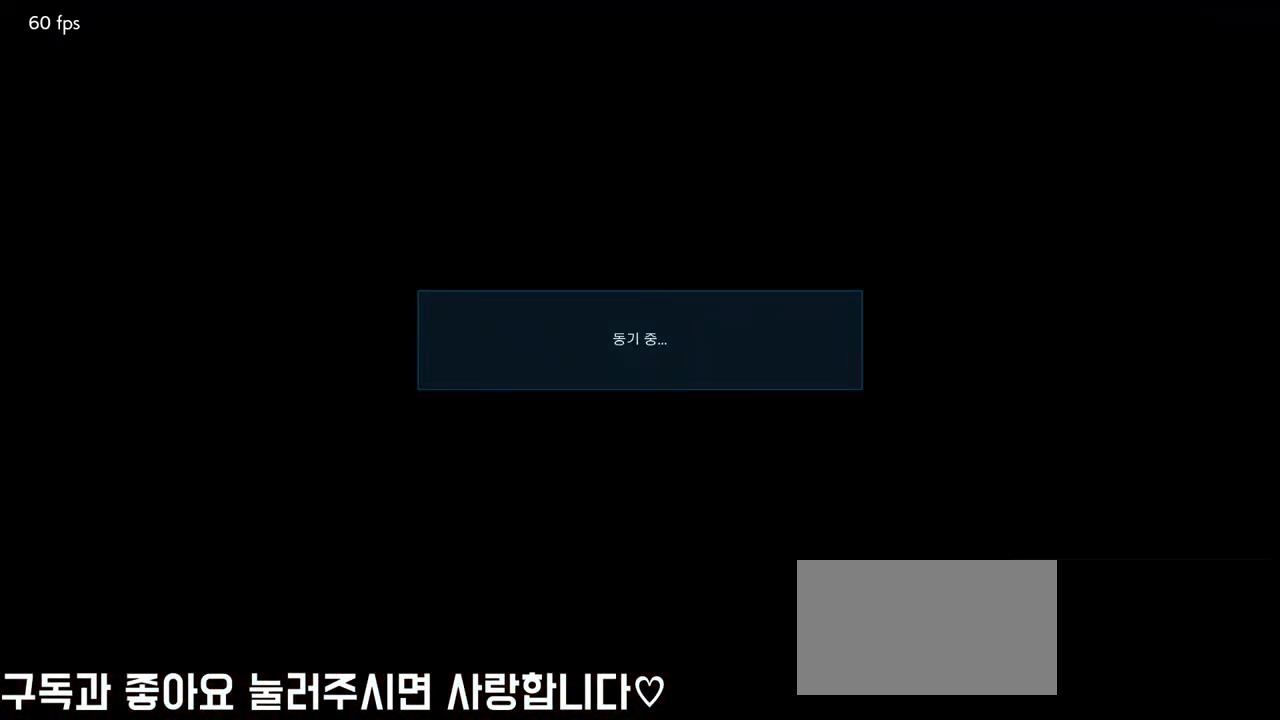
{"buttons": [], "left_stick": "center", "events": []}
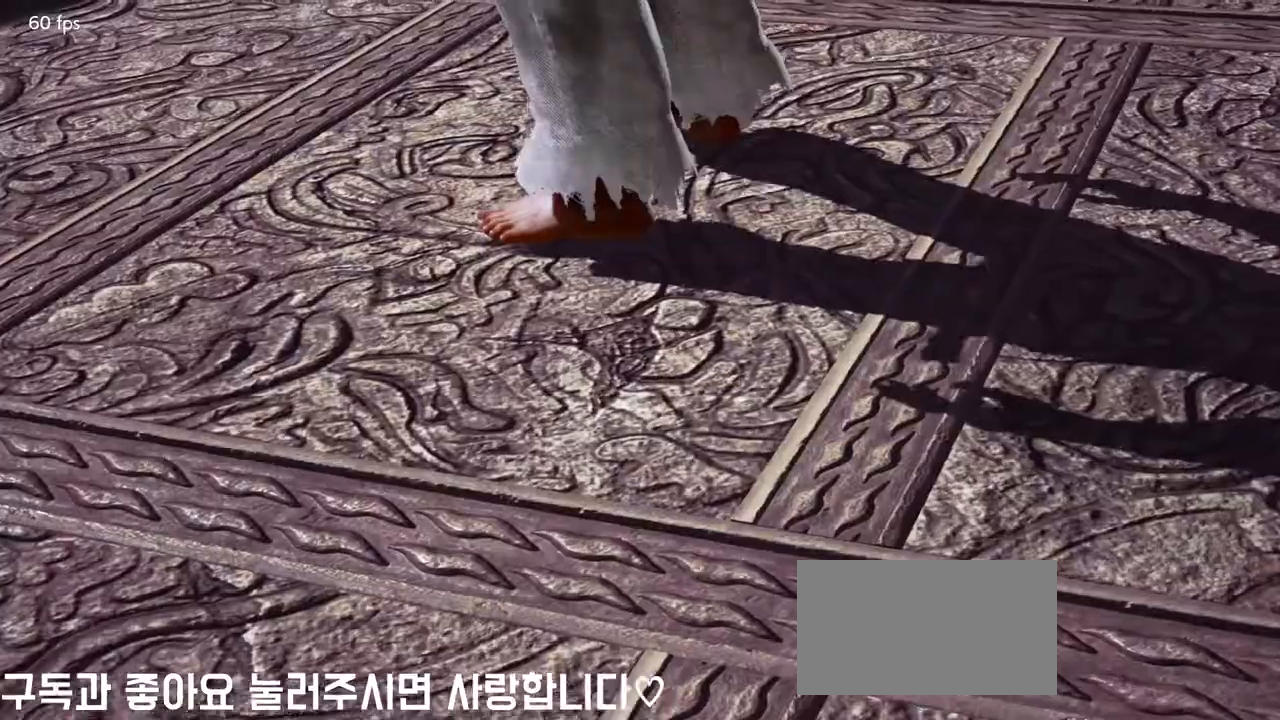
{"buttons": [], "left_stick": "center", "events": []}
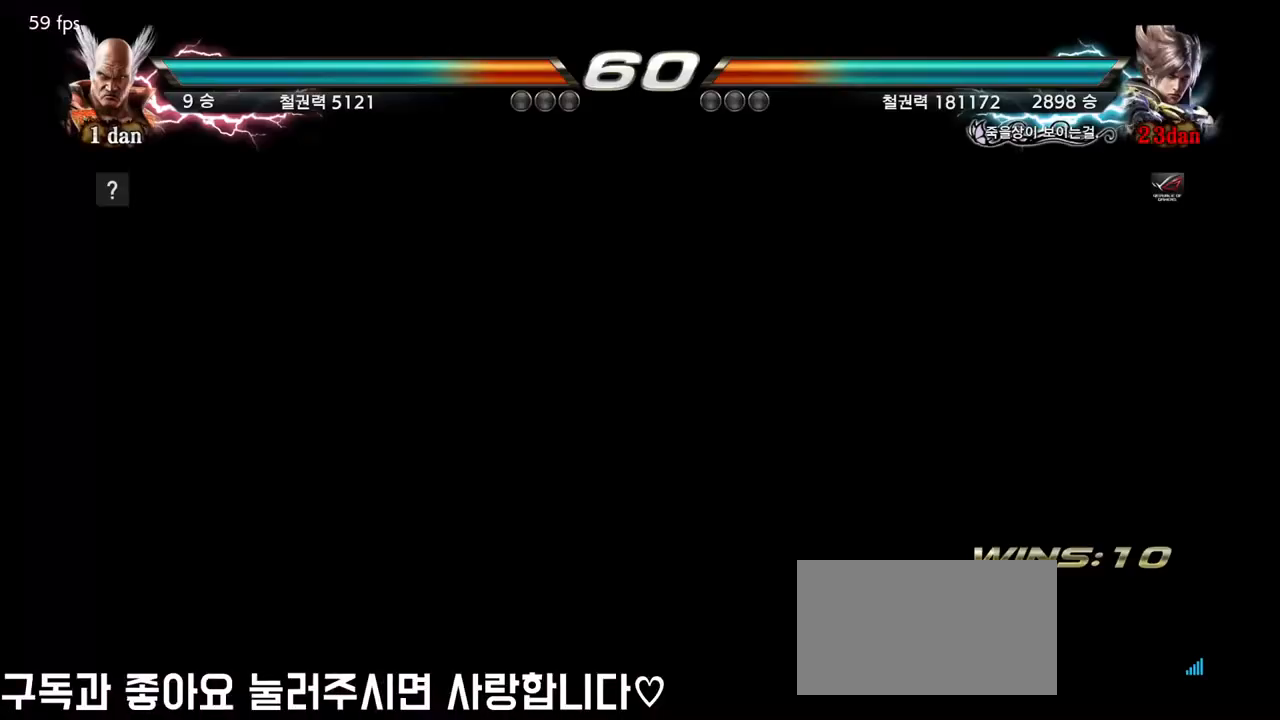
{"buttons": [], "left_stick": "left", "events": [[450, "left_stick", "left"]]}
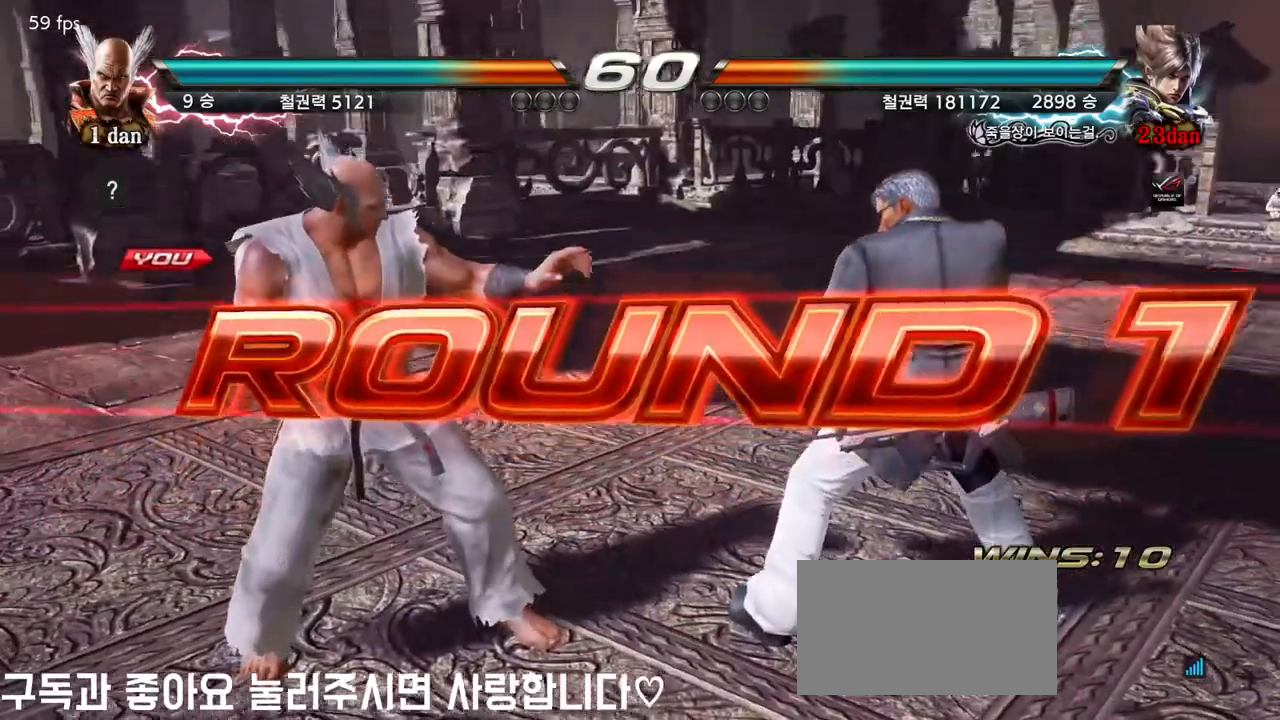
{"buttons": [], "left_stick": "right", "events": [[17, "left_stick", "down"], [117, "left_stick", "right"], [217, "left_stick", "center"], [333, "left_stick", "down"], [483, "left_stick", "right"]]}
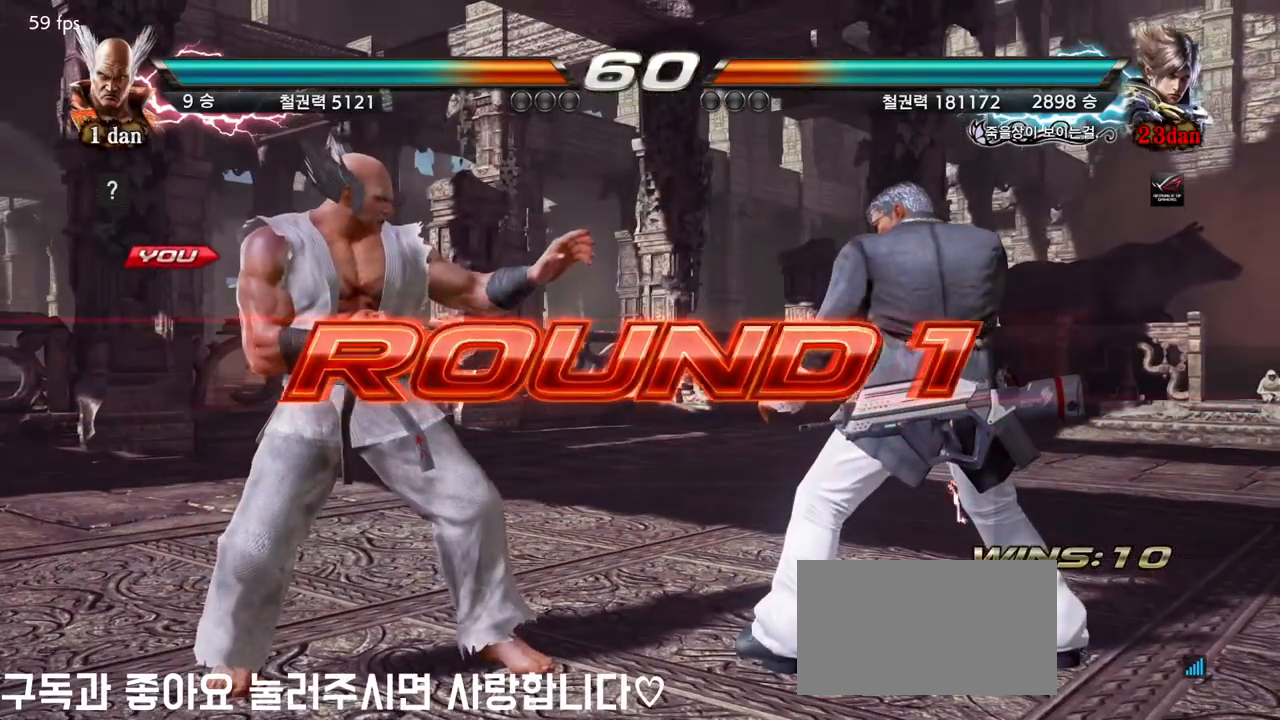
{"buttons": [], "left_stick": "center", "events": [[50, "left_stick", "center"], [217, "left_stick", "down"], [300, "left_stick", "center"]]}
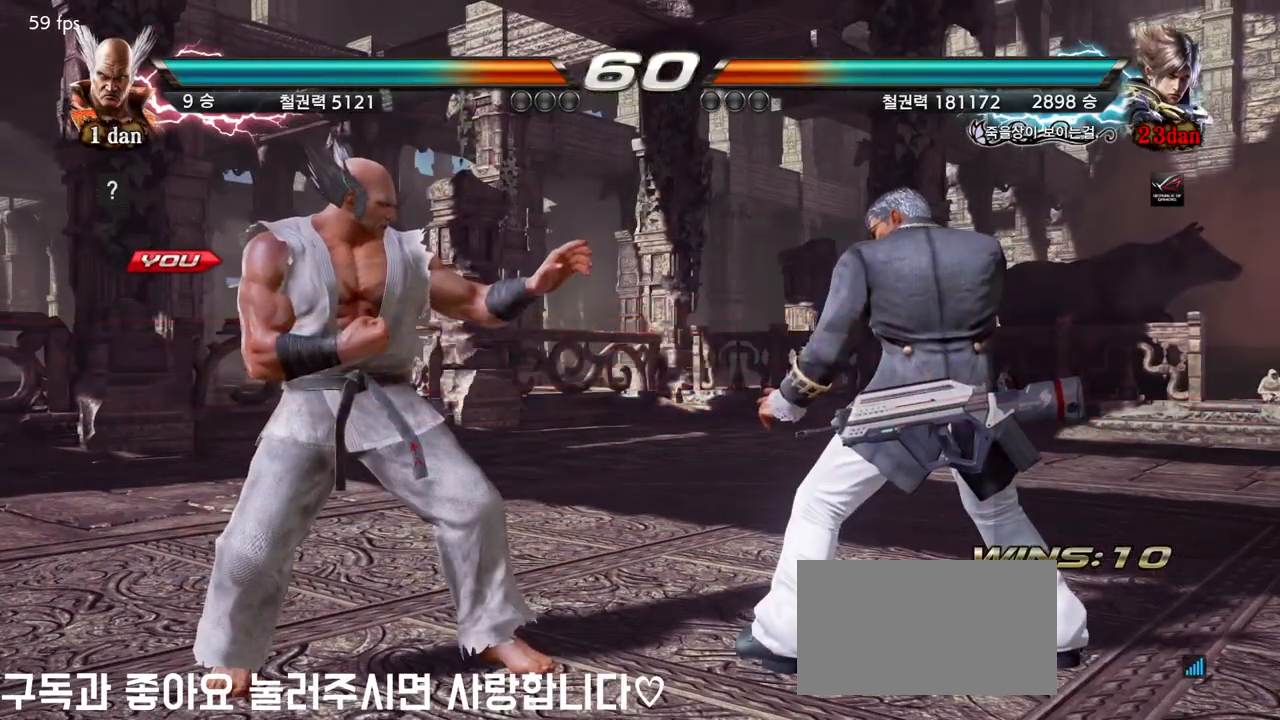
{"buttons": [], "left_stick": "center", "events": []}
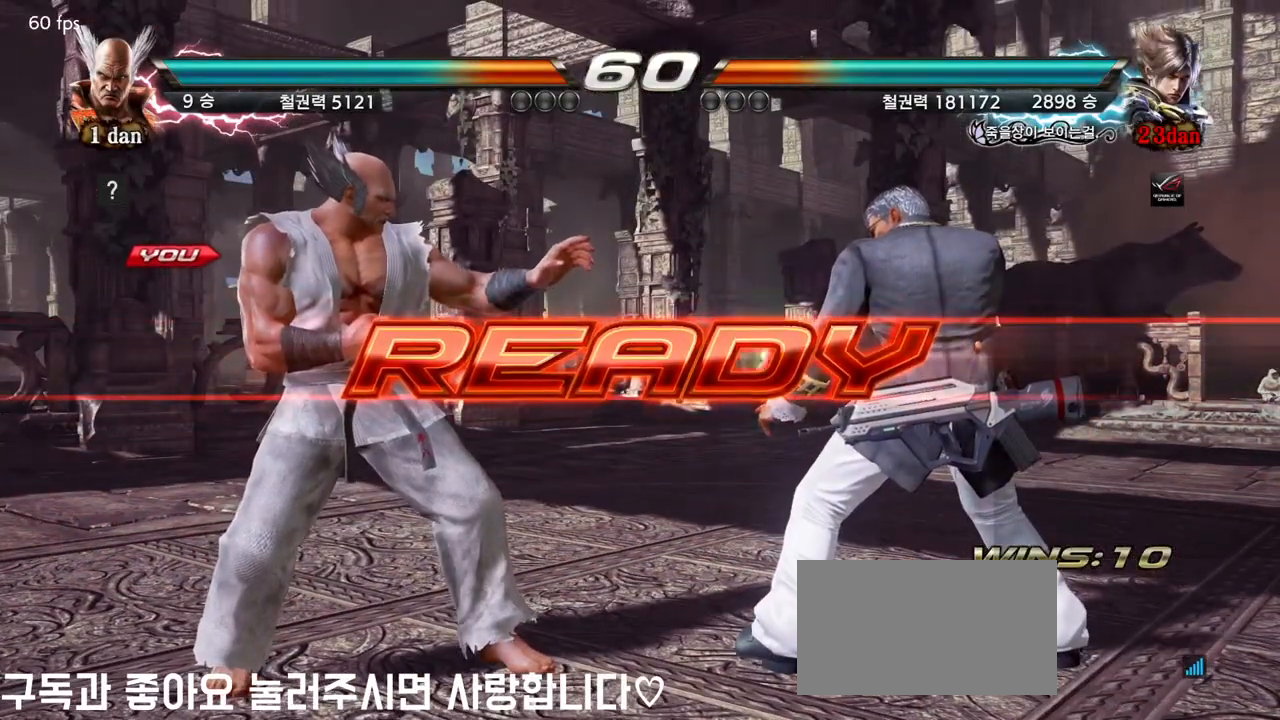
{"buttons": [], "left_stick": "center", "events": []}
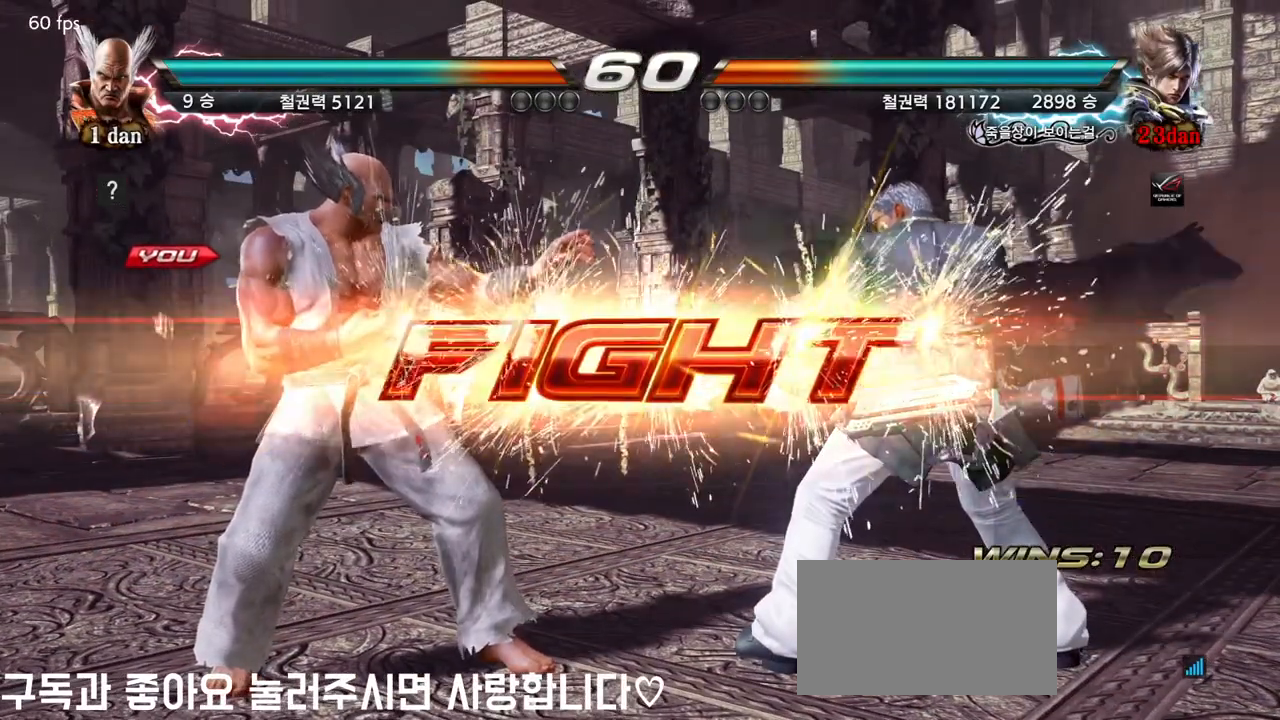
{"buttons": ["SQUARE"], "left_stick": "center", "events": [[217, "left_stick", "down-right"], [267, "SQUARE", "down"], [317, "SQUARE", "up"], [383, "SQUARE", "down"], [383, "left_stick", "center"]]}
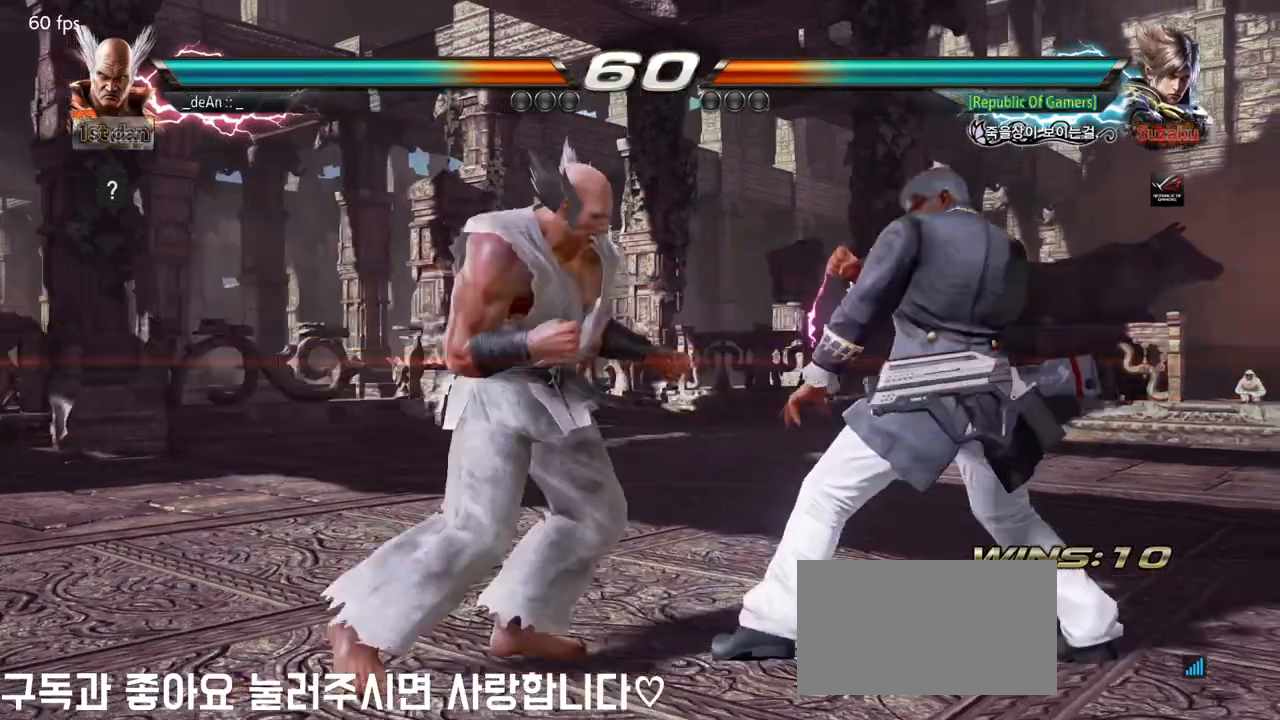
{"buttons": [], "left_stick": "center", "events": [[33, "SQUARE", "up"]]}
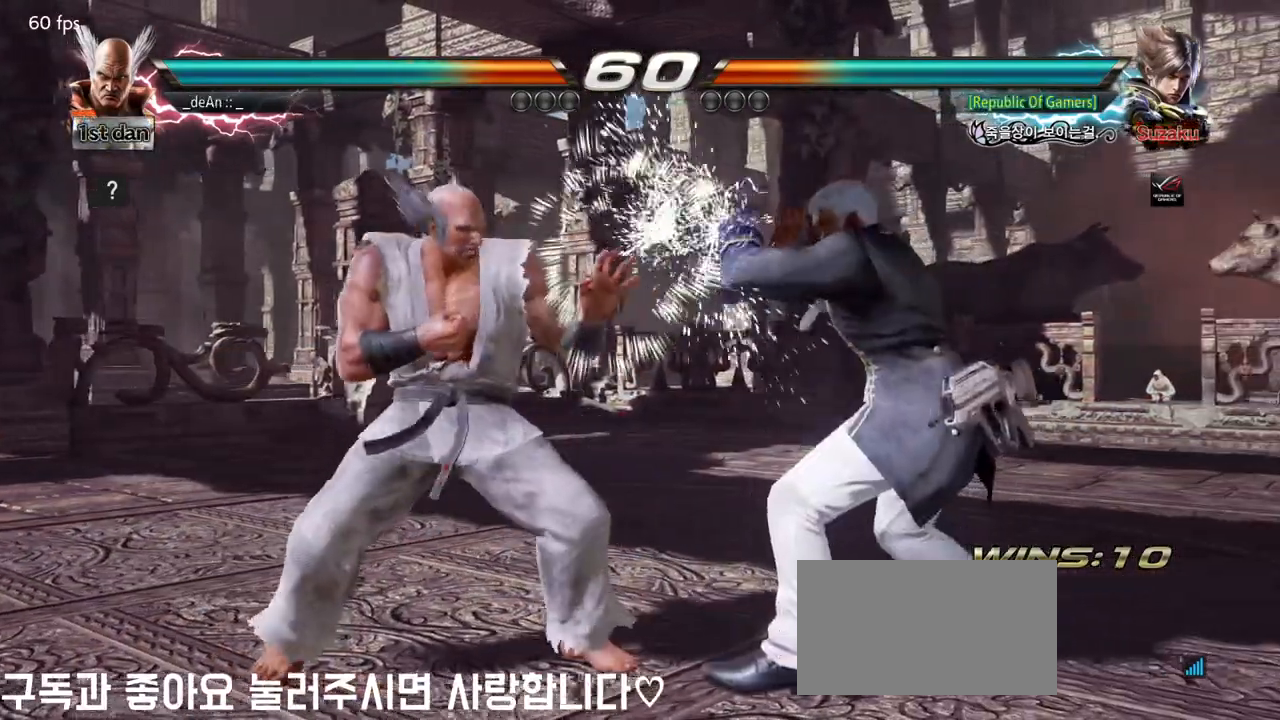
{"buttons": [], "left_stick": "left", "events": [[50, "left_stick", "left"], [133, "left_stick", "center"], [183, "left_stick", "left"]]}
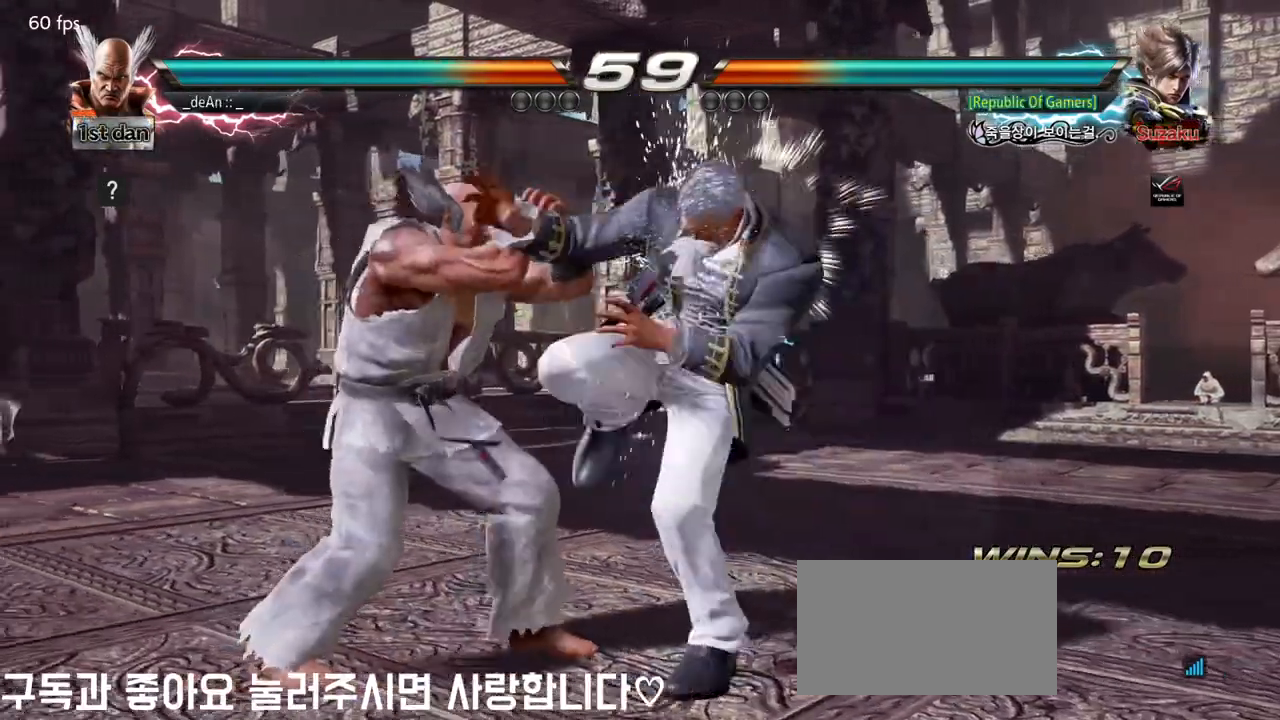
{"buttons": [], "left_stick": "center", "events": [[100, "left_stick", "center"], [283, "left_stick", "down-left"], [367, "TRIANGLE", "down"], [383, "TRIANGLE", "up"], [467, "left_stick", "center"]]}
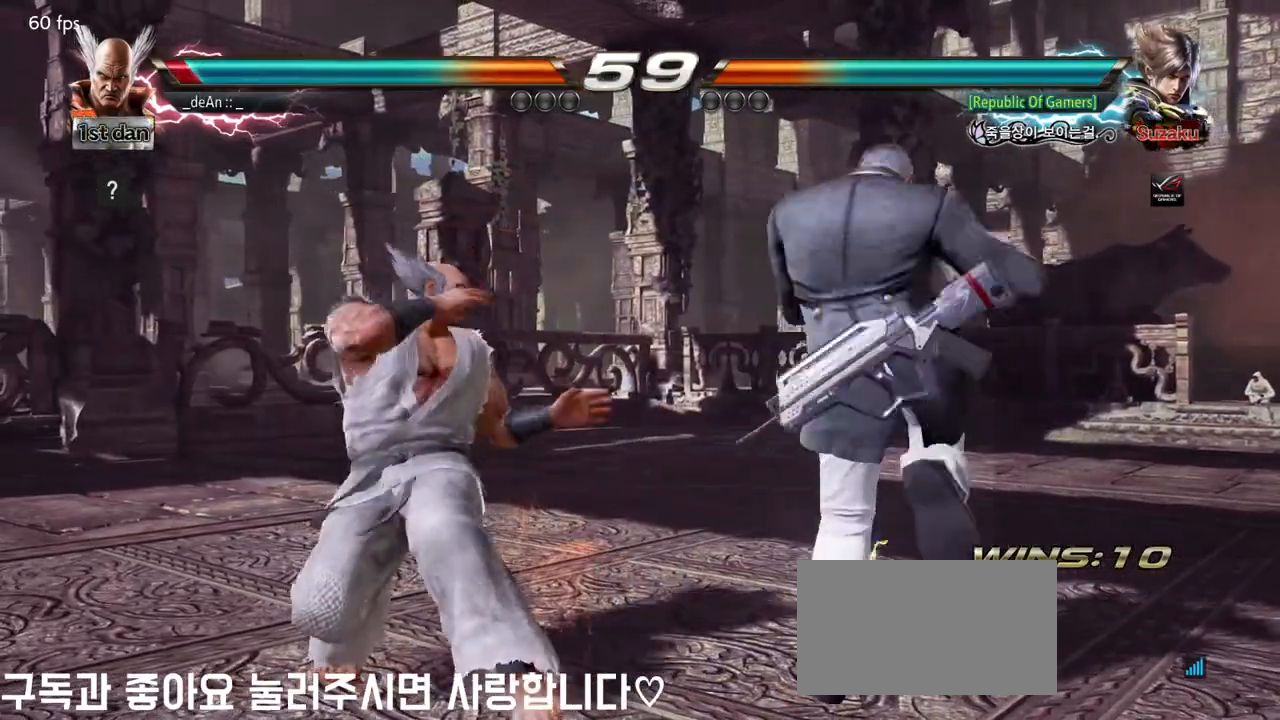
{"buttons": [], "left_stick": "center", "events": [[100, "SQUARE", "down"], [183, "TRIANGLE", "down"], [300, "SQUARE", "up"], [350, "TRIANGLE", "up"]]}
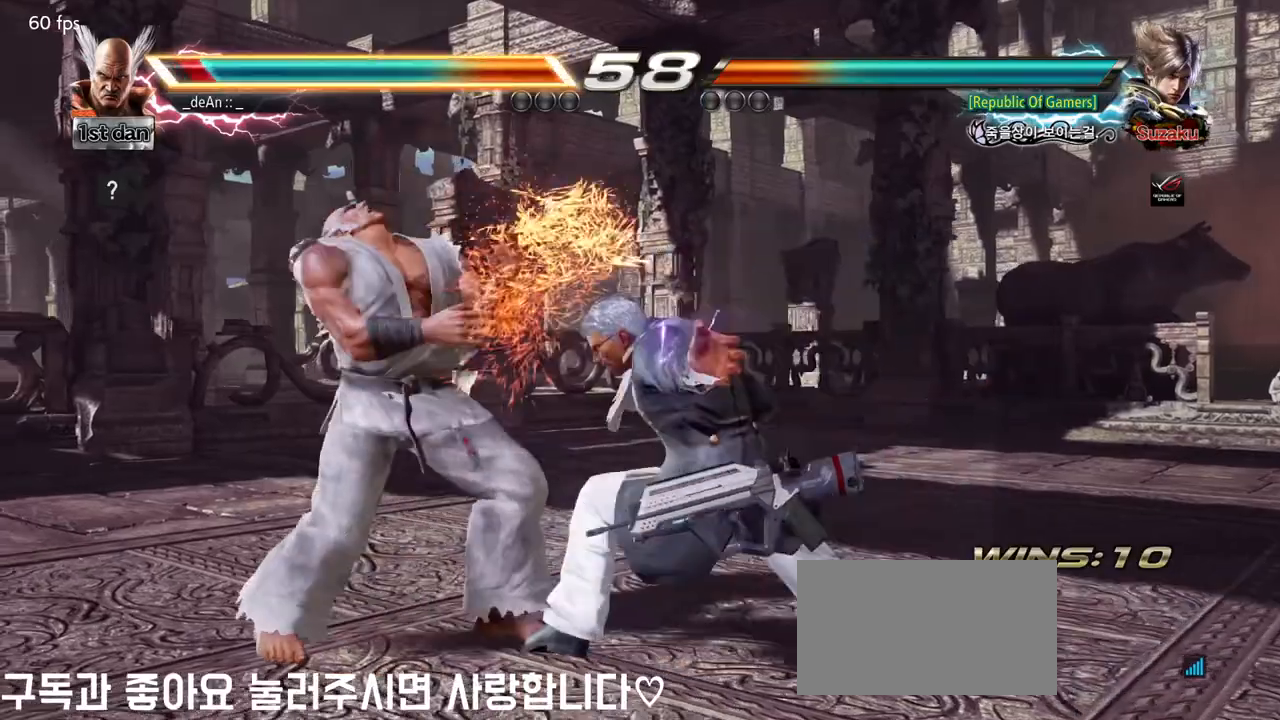
{"buttons": [], "left_stick": "left", "events": [[150, "left_stick", "left"]]}
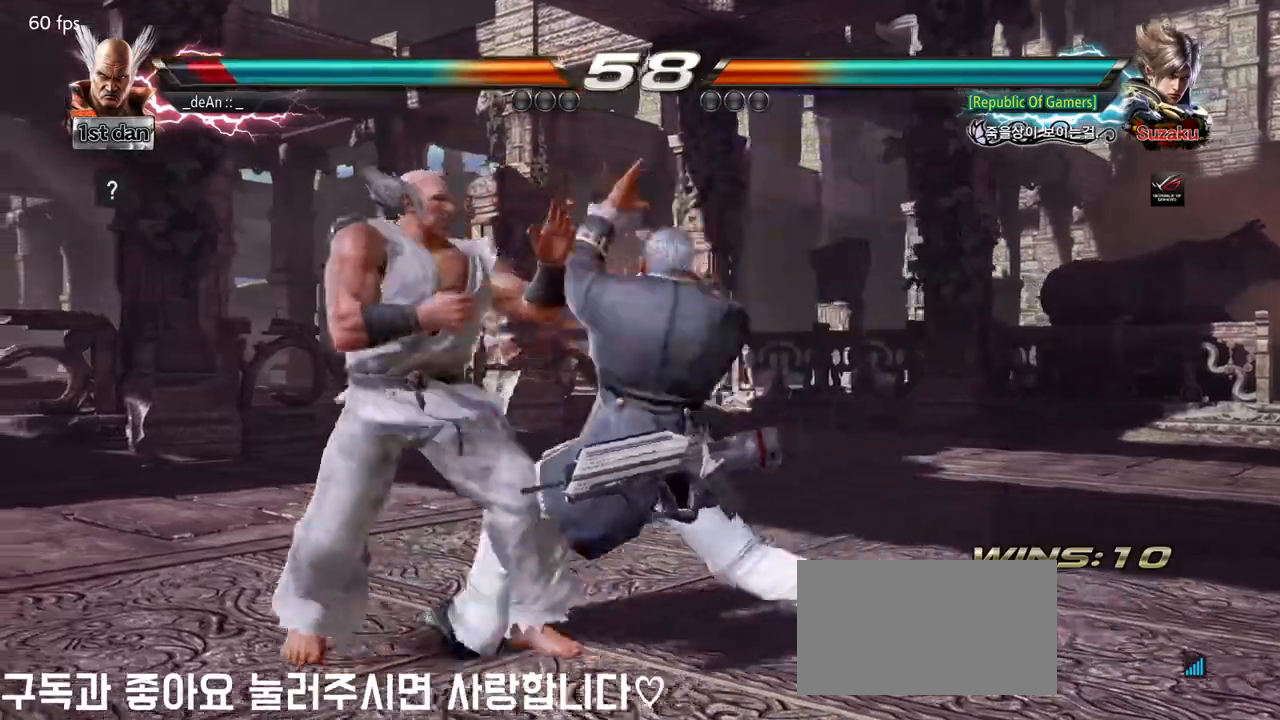
{"buttons": [], "left_stick": "center", "events": [[283, "left_stick", "center"], [367, "CIRCLE", "down"], [500, "CIRCLE", "up"]]}
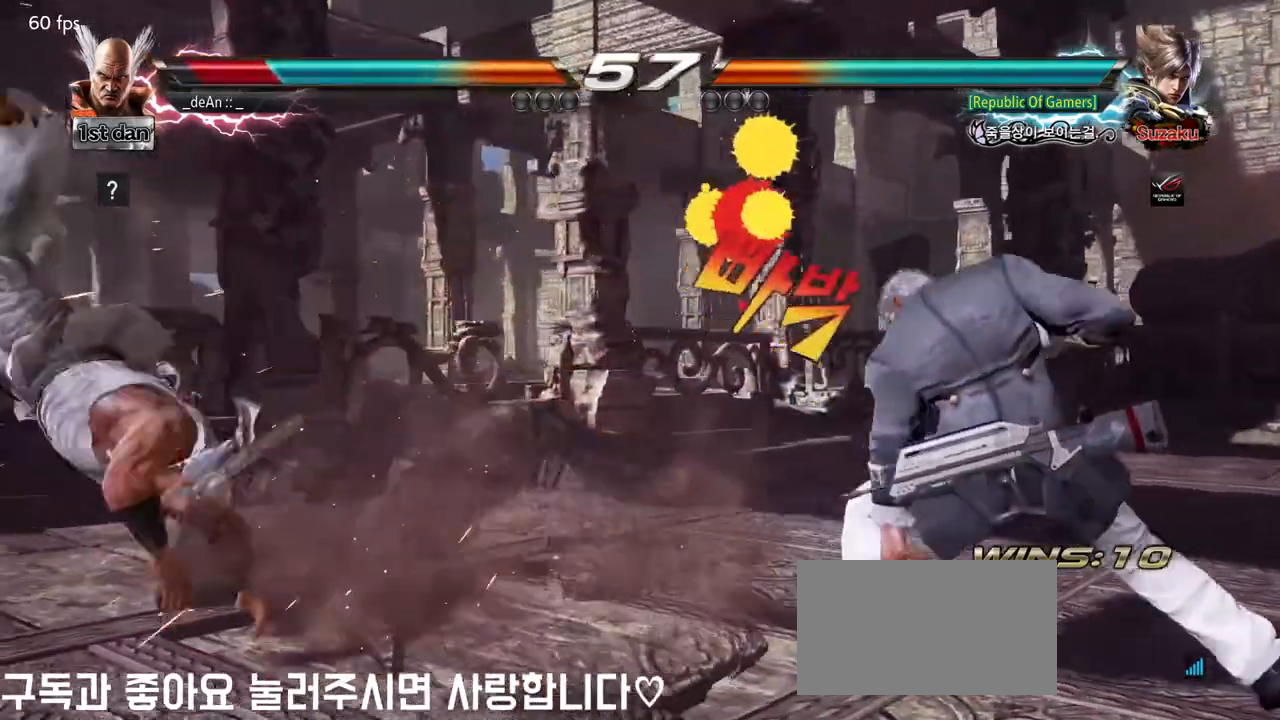
{"buttons": ["SQUARE"], "left_stick": "left", "events": [[67, "left_stick", "left"], [317, "SQUARE", "down"], [433, "SQUARE", "up"], [500, "SQUARE", "down"]]}
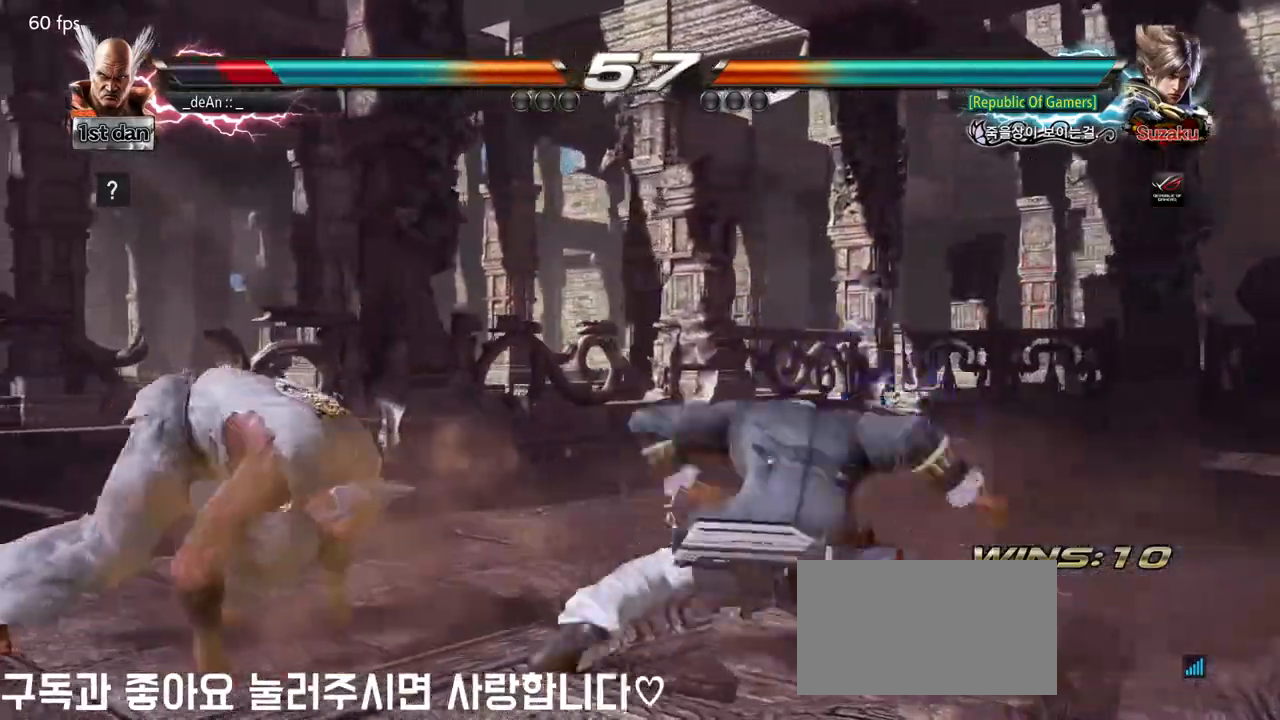
{"buttons": [], "left_stick": "center", "events": [[133, "SQUARE", "up"], [383, "left_stick", "center"], [433, "left_stick", "right"], [500, "left_stick", "center"]]}
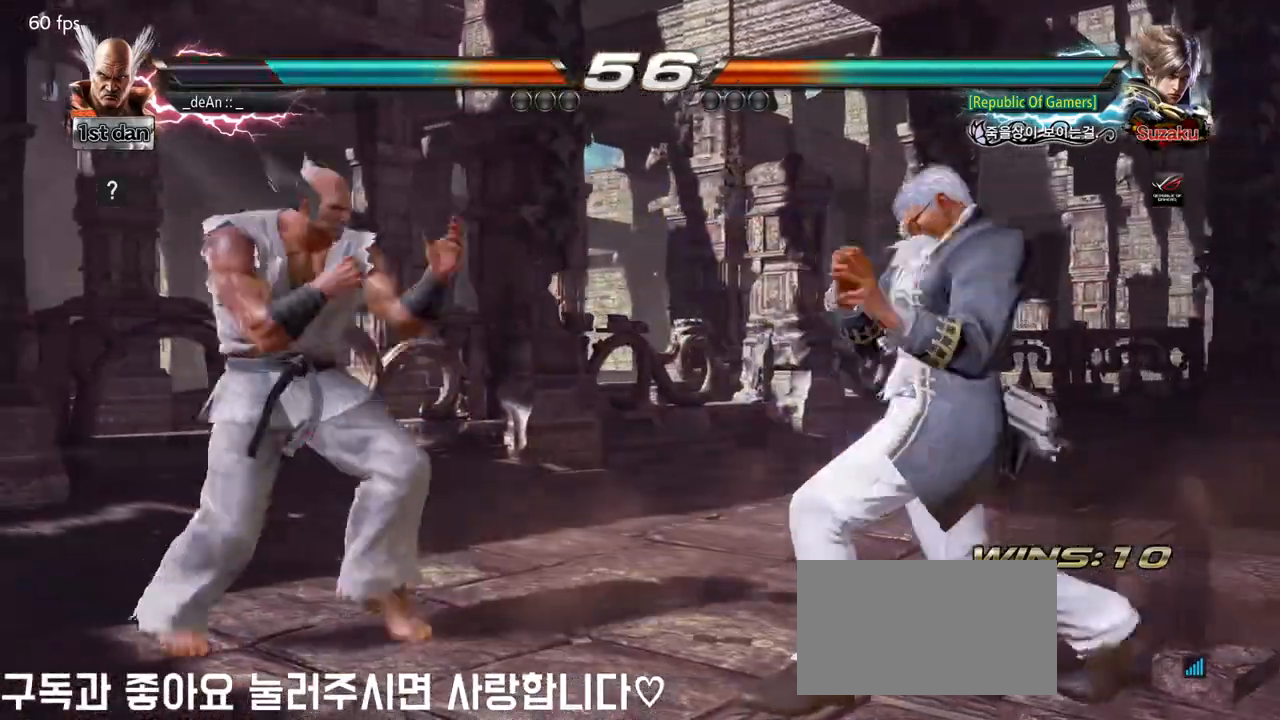
{"buttons": [], "left_stick": "center", "events": [[67, "left_stick", "right"], [183, "SQUARE", "down"], [233, "left_stick", "center"], [350, "SQUARE", "up"]]}
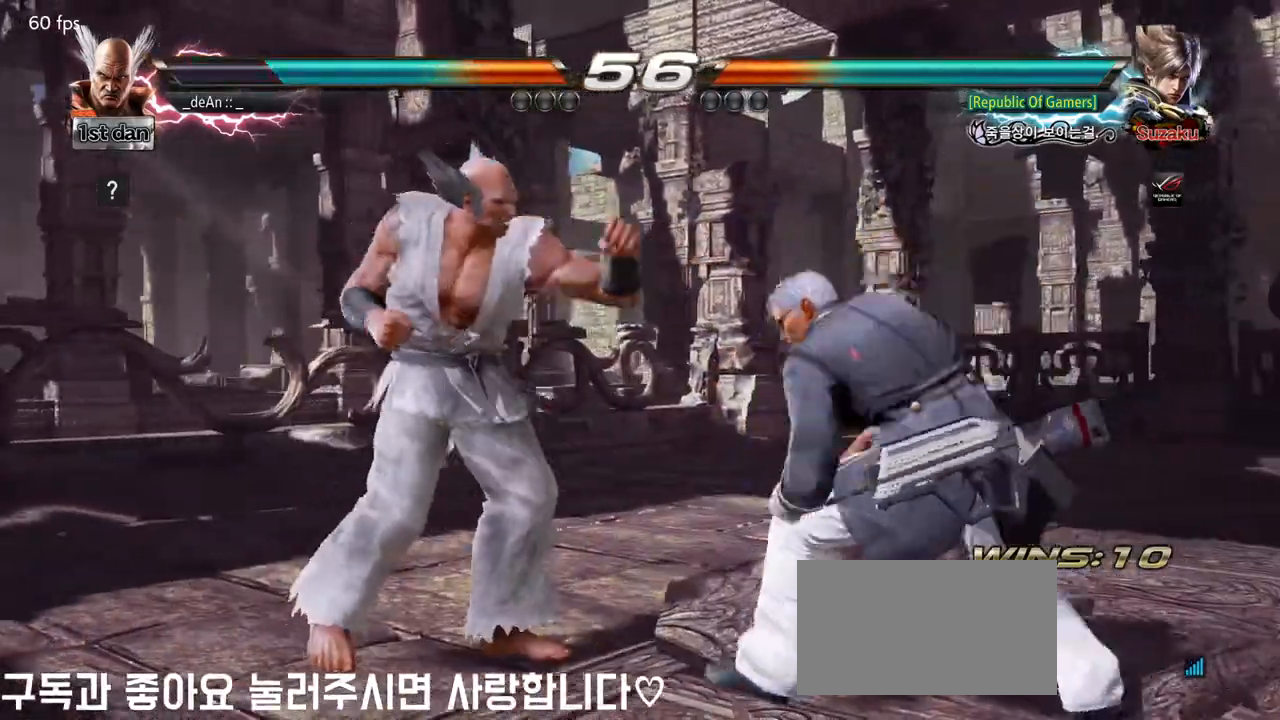
{"buttons": [], "left_stick": "center", "events": [[33, "left_stick", "down-right"], [83, "SQUARE", "down"], [167, "SQUARE", "up"], [250, "left_stick", "center"]]}
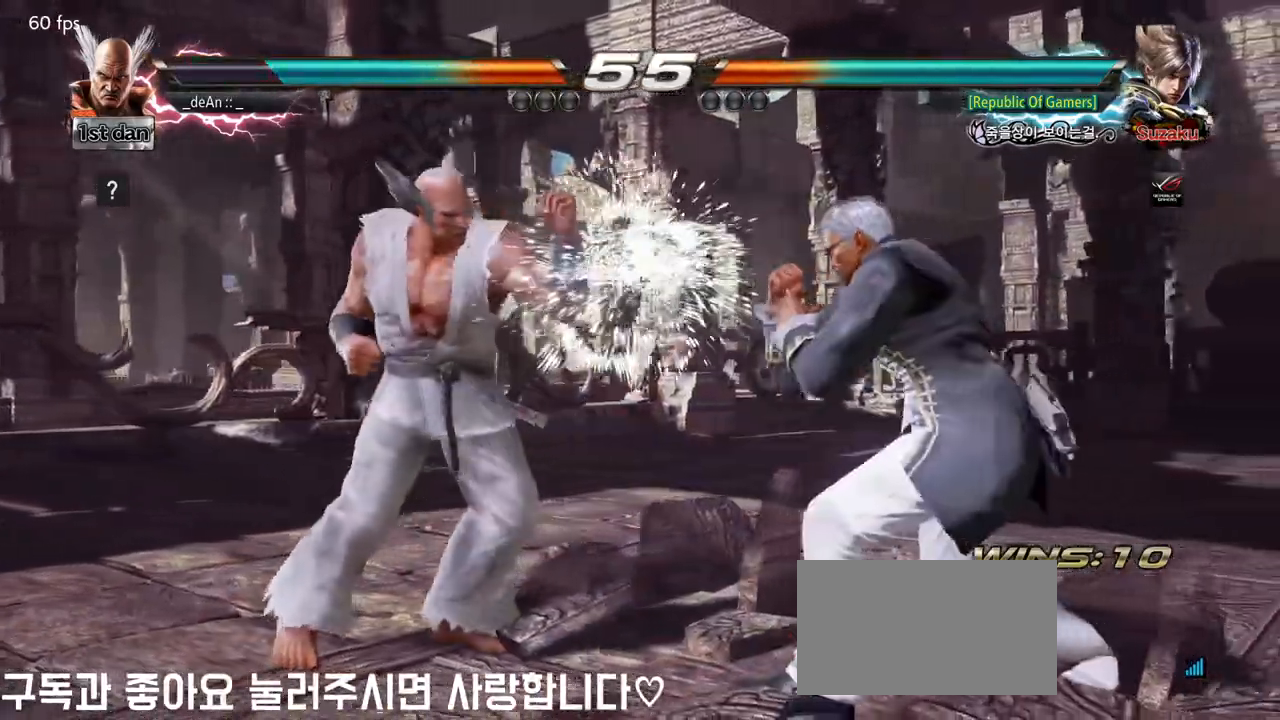
{"buttons": [], "left_stick": "left", "events": [[50, "left_stick", "left"], [133, "left_stick", "center"], [233, "left_stick", "left"], [367, "left_stick", "down"], [433, "left_stick", "left"]]}
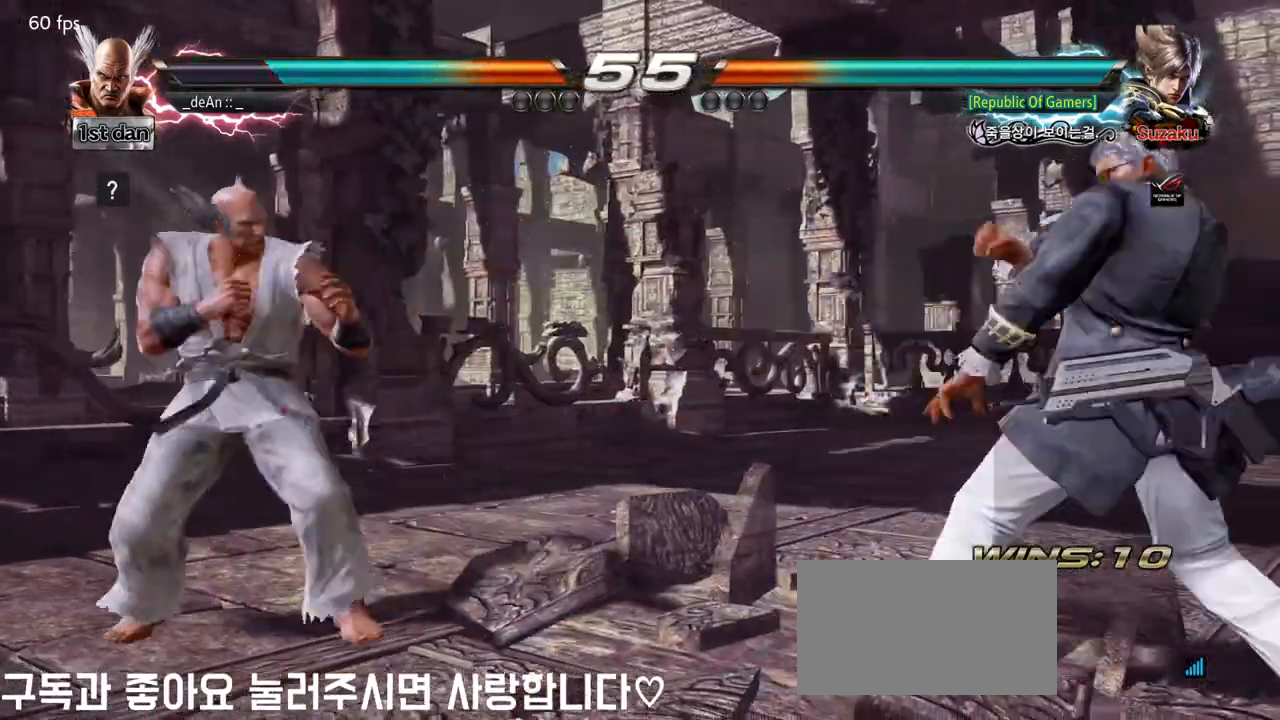
{"buttons": [], "left_stick": "right", "events": [[133, "left_stick", "center"], [200, "left_stick", "left"], [417, "left_stick", "center"], [467, "left_stick", "right"]]}
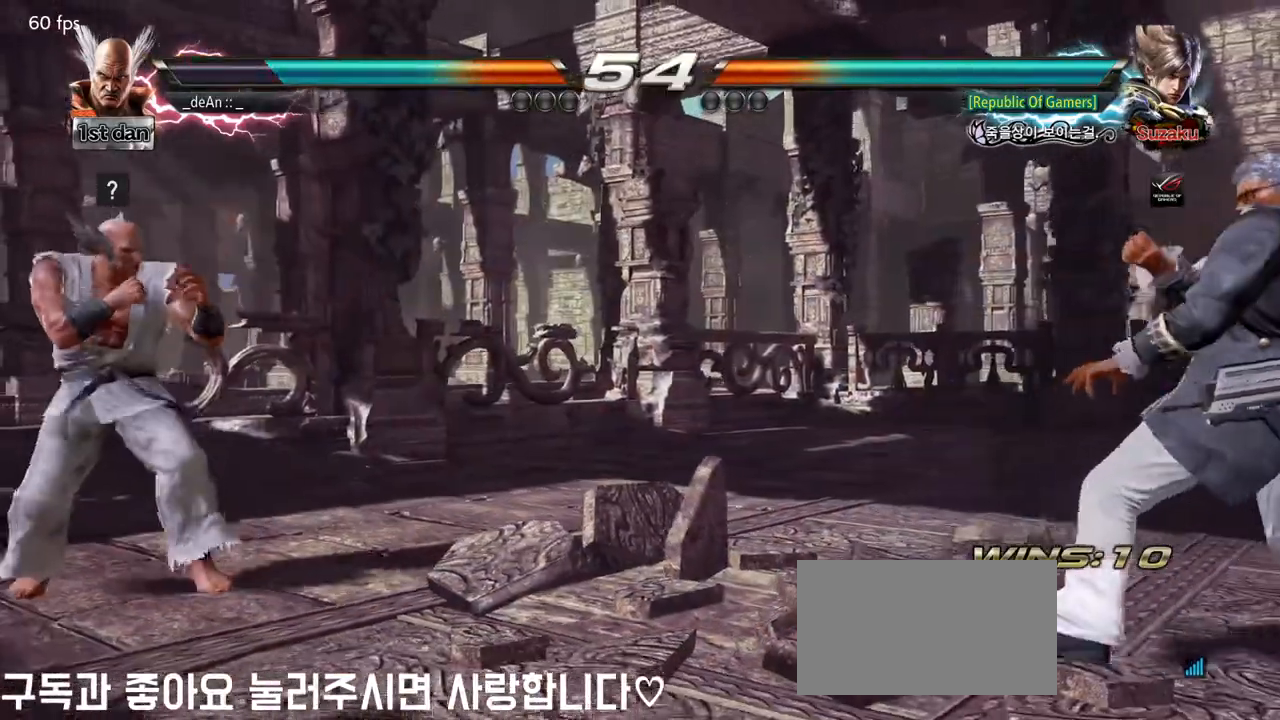
{"buttons": [], "left_stick": "center", "events": [[50, "left_stick", "center"], [133, "left_stick", "down-right"], [283, "CROSS", "down"], [300, "left_stick", "up-right"], [350, "CIRCLE", "down"], [417, "CROSS", "up"], [433, "CIRCLE", "up"], [450, "left_stick", "center"]]}
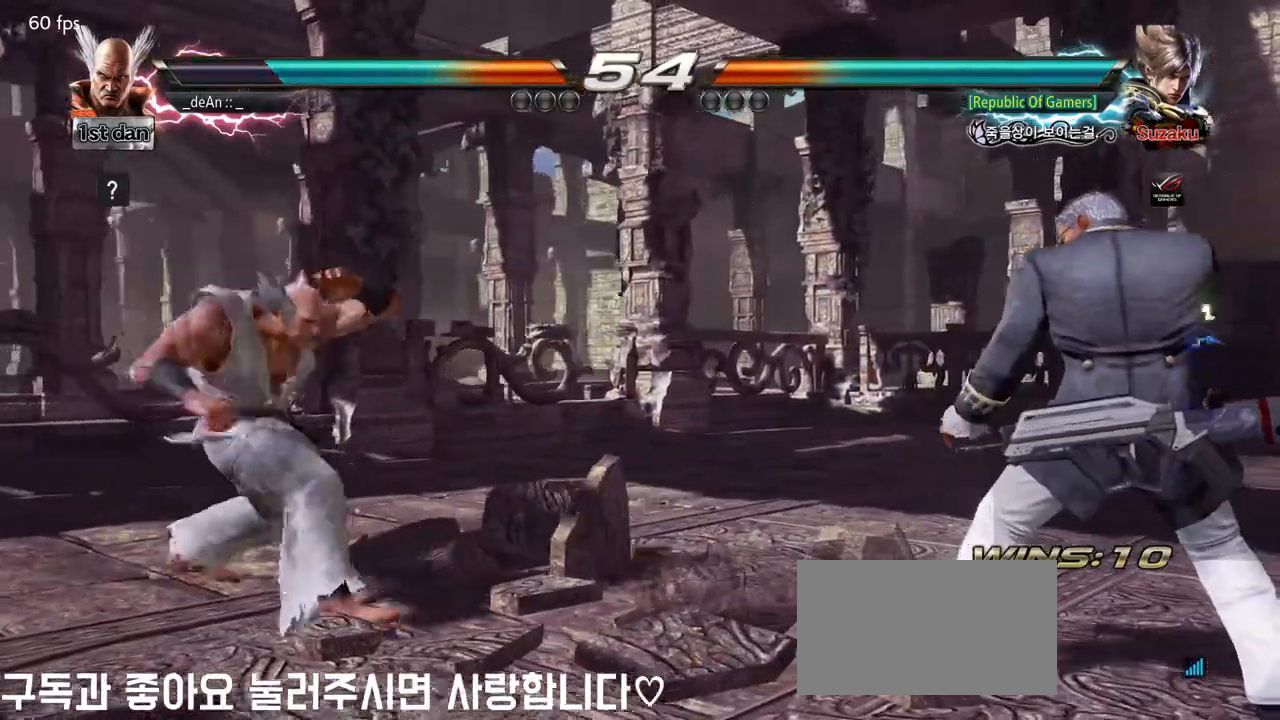
{"buttons": [], "left_stick": "center", "events": [[33, "CIRCLE", "down"], [150, "CIRCLE", "up"], [350, "left_stick", "left"], [467, "left_stick", "center"]]}
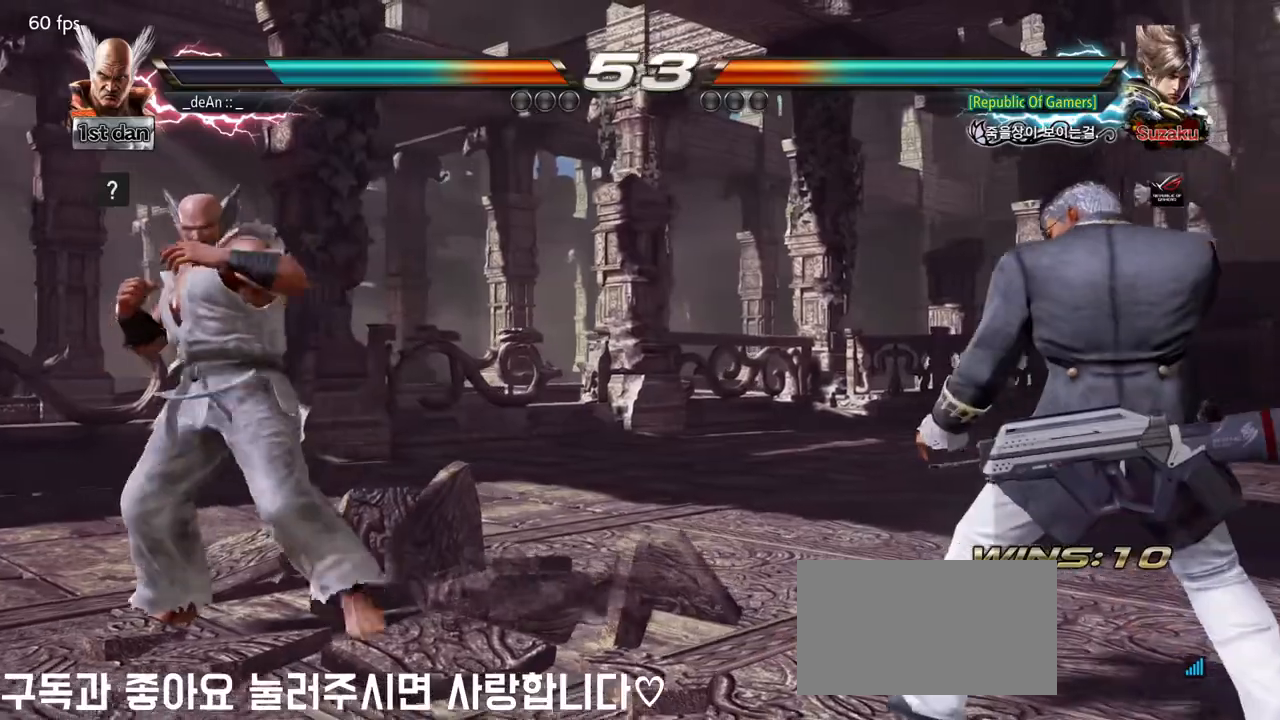
{"buttons": ["CIRCLE"], "left_stick": "center", "events": [[150, "left_stick", "up-right"], [183, "CROSS", "down"], [283, "CIRCLE", "down"], [333, "CROSS", "up"], [350, "CIRCLE", "up"], [350, "left_stick", "center"], [433, "CIRCLE", "down"]]}
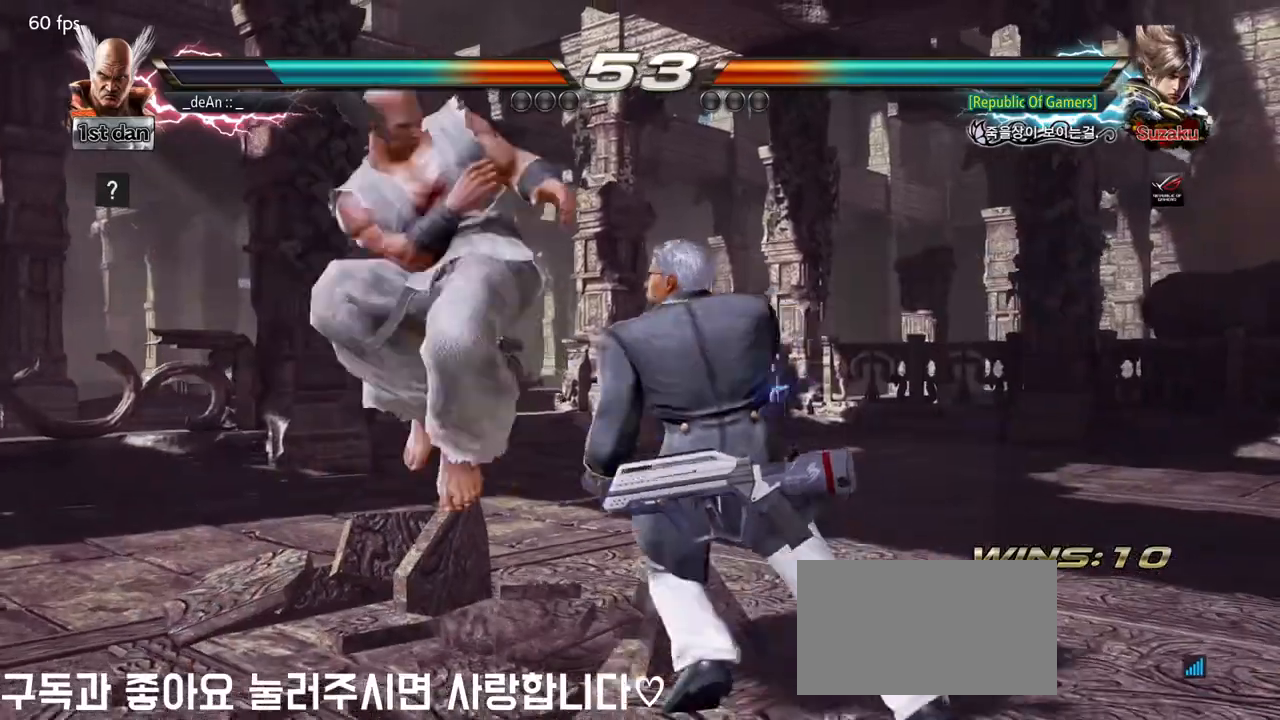
{"buttons": ["CIRCLE"], "left_stick": "center", "events": [[50, "CIRCLE", "up"], [83, "CIRCLE", "down"], [300, "CIRCLE", "up"], [350, "CIRCLE", "down"]]}
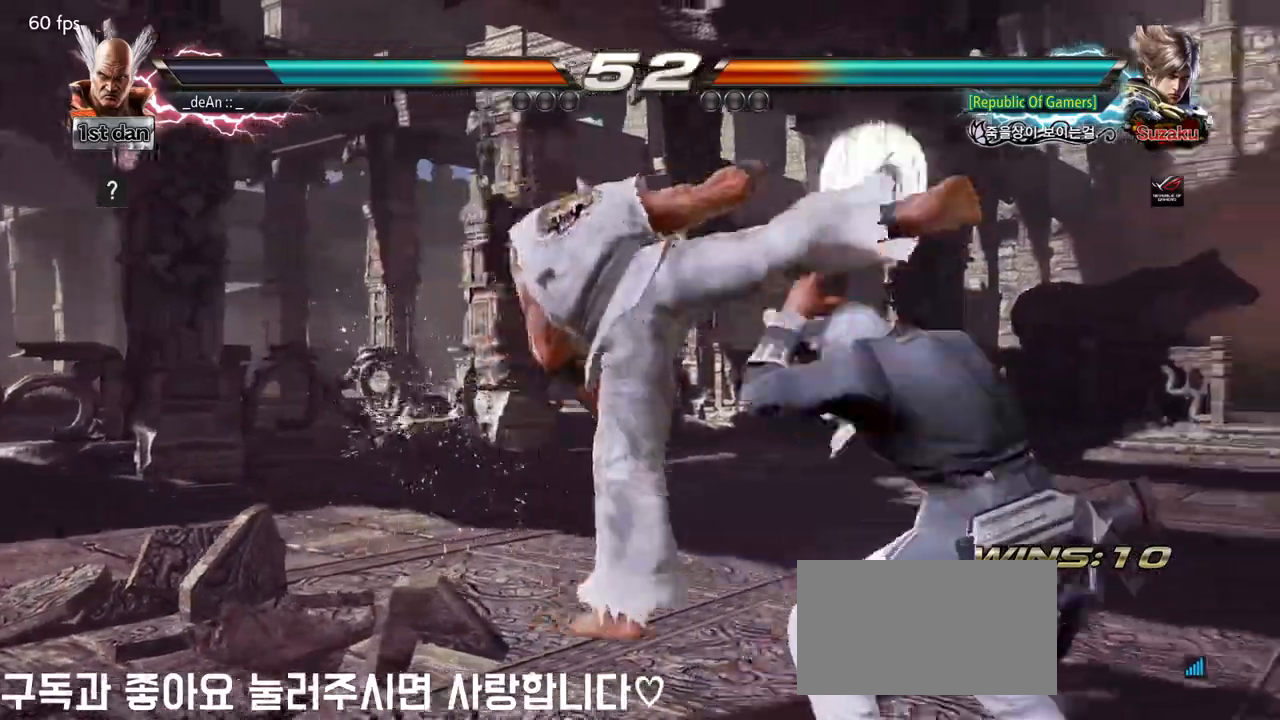
{"buttons": [], "left_stick": "left", "events": [[117, "CIRCLE", "up"], [200, "left_stick", "left"]]}
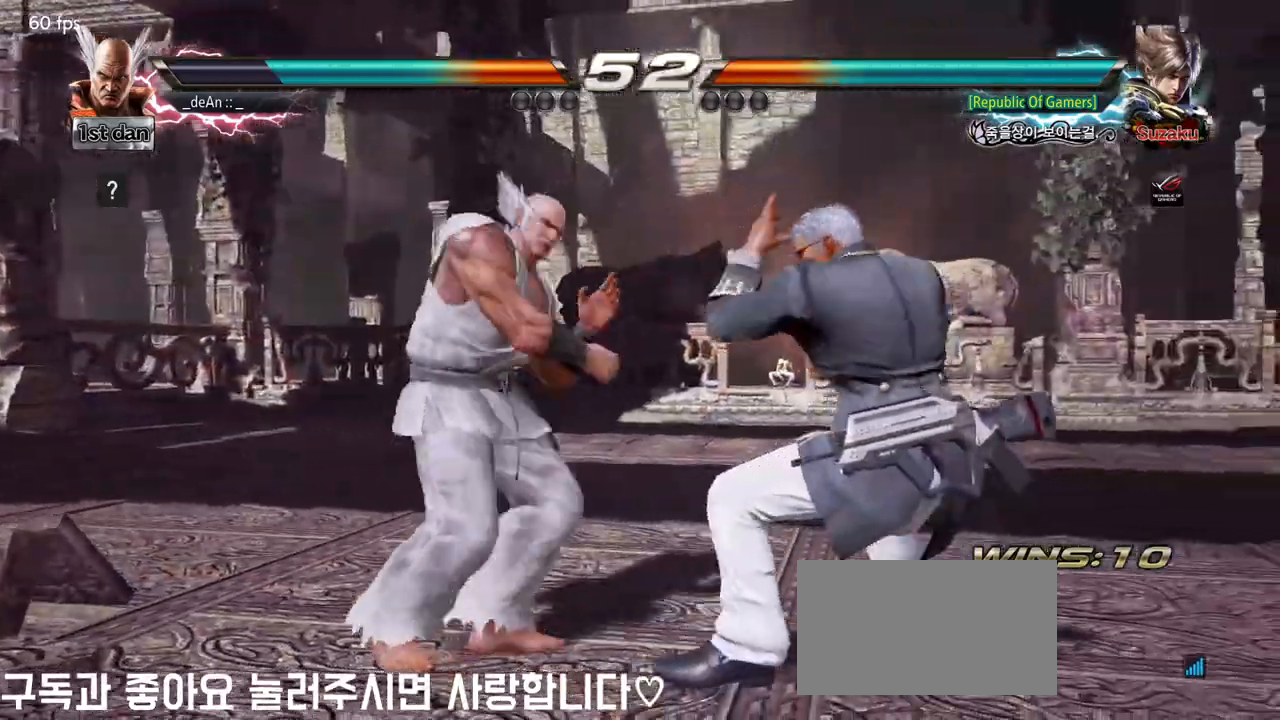
{"buttons": [], "left_stick": "down-left", "events": [[333, "left_stick", "down-left"], [350, "TRIANGLE", "down"], [433, "TRIANGLE", "up"]]}
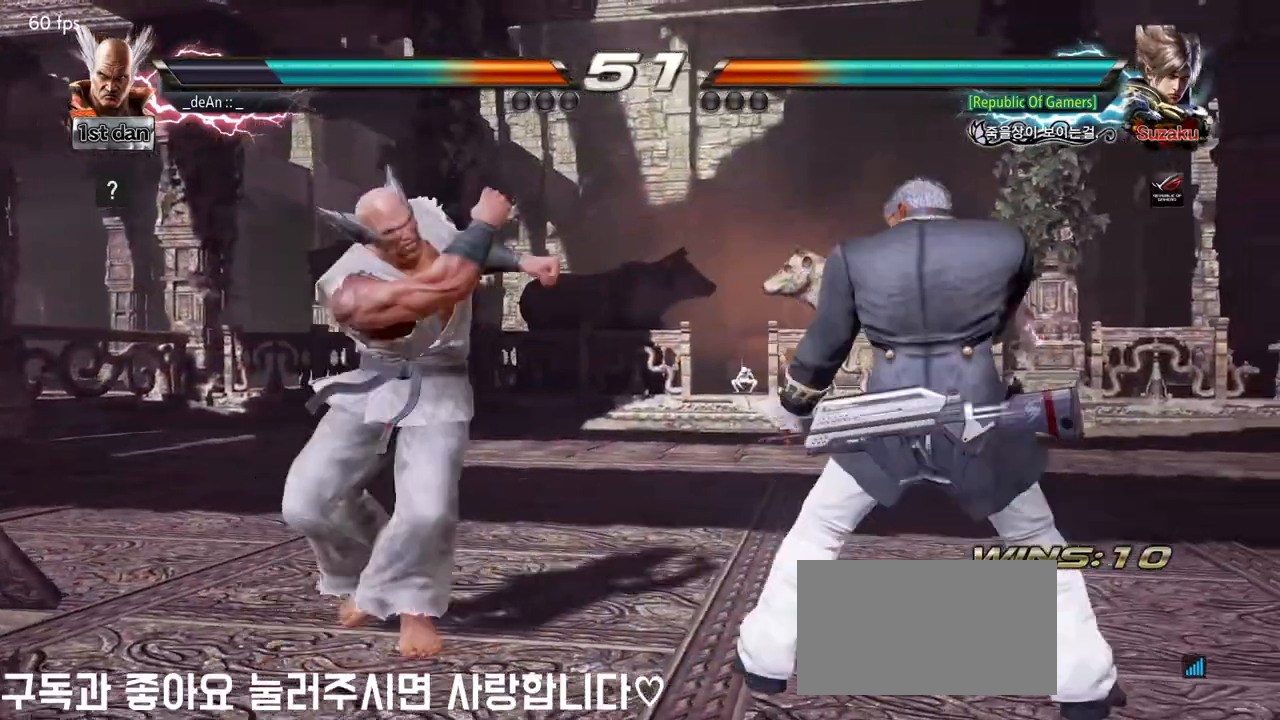
{"buttons": [], "left_stick": "left", "events": [[33, "left_stick", "center"], [450, "left_stick", "left"]]}
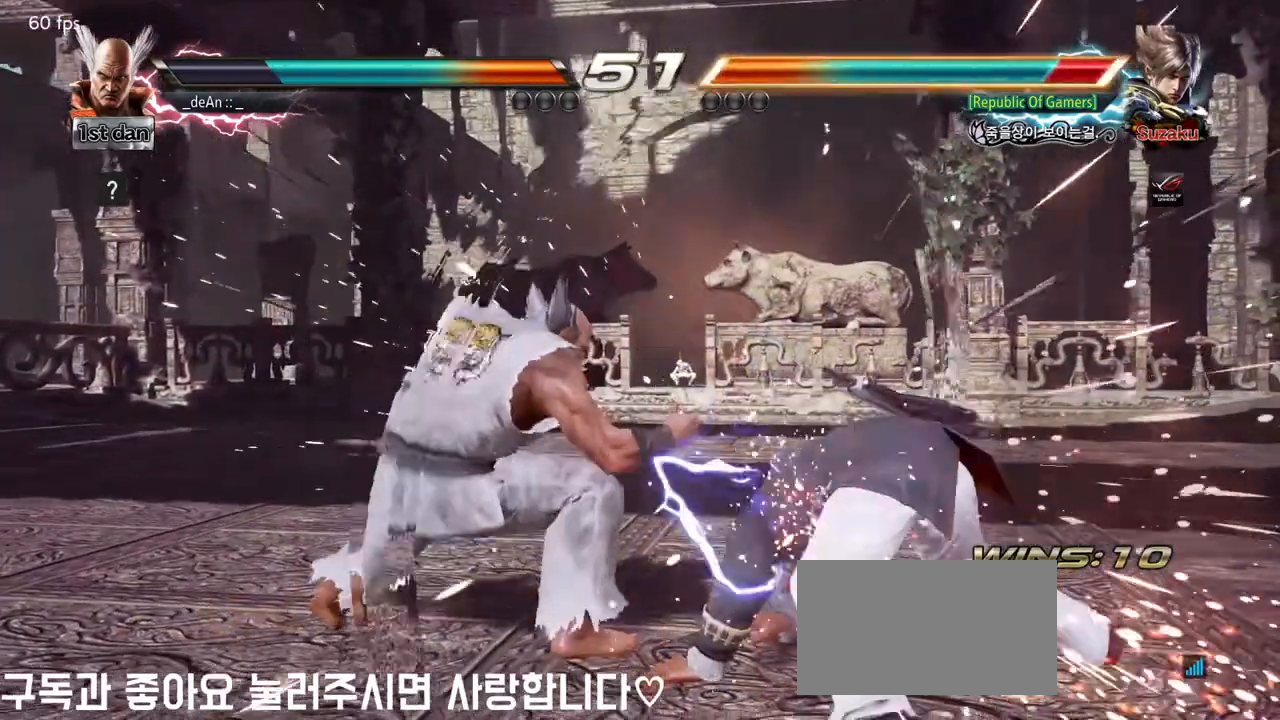
{"buttons": ["SQUARE", "TRIANGLE"], "left_stick": "center"}